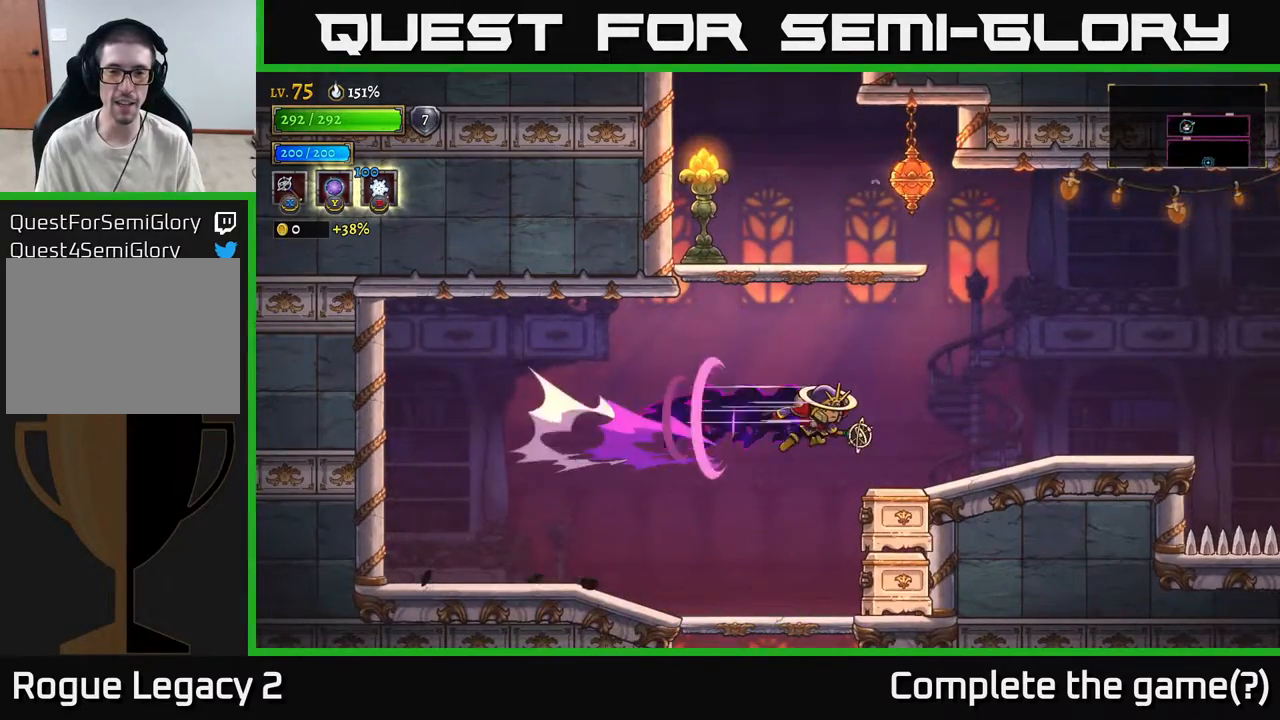
Gameplay with a controller (Xbox layout); each line is a JSON object with the inputs held at the frame after it. "events" lists button and stick changes between this image and that frame as [ms after this image, input, new state], when the widget could be followed in between.
{"buttons": [], "left_stick": "right", "right_stick": "center", "events": [[183, "R2", "up"]]}
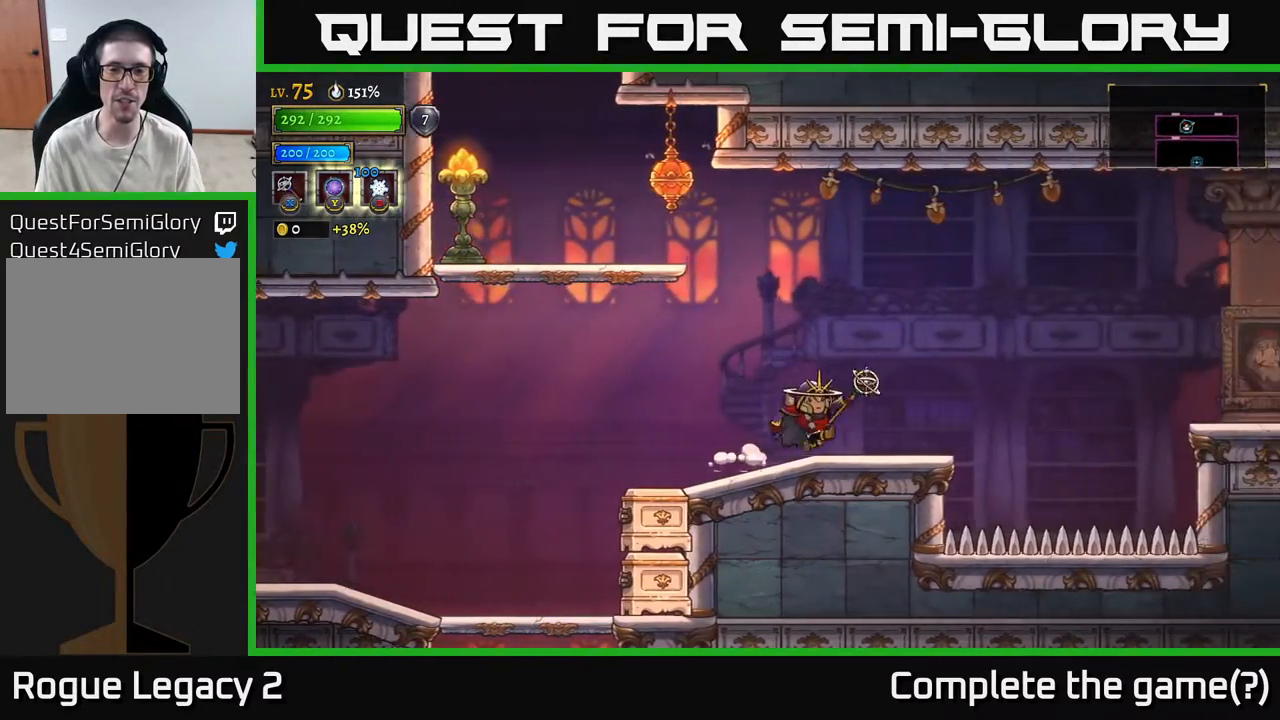
{"buttons": [], "left_stick": "left", "right_stick": "center", "events": [[133, "A", "down"], [133, "left_stick", "left"], [467, "A", "up"]]}
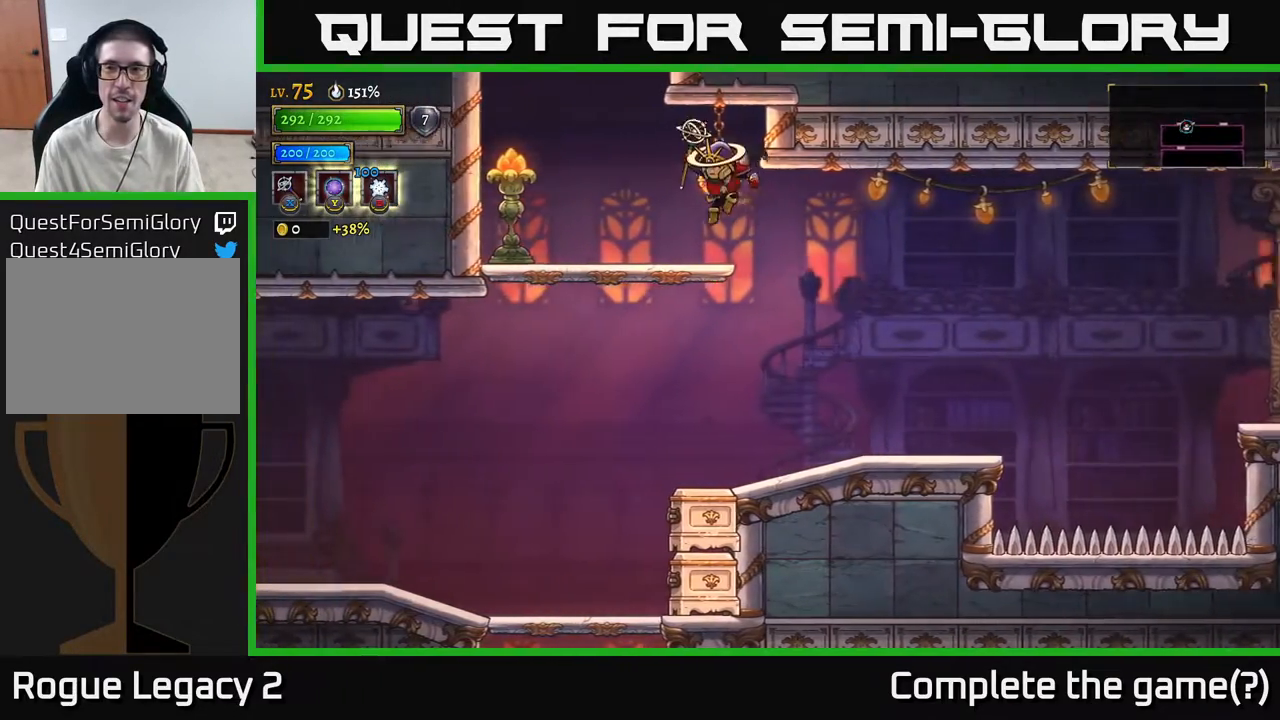
{"buttons": [], "left_stick": "right", "right_stick": "center", "events": [[217, "left_stick", "center"], [350, "left_stick", "right"]]}
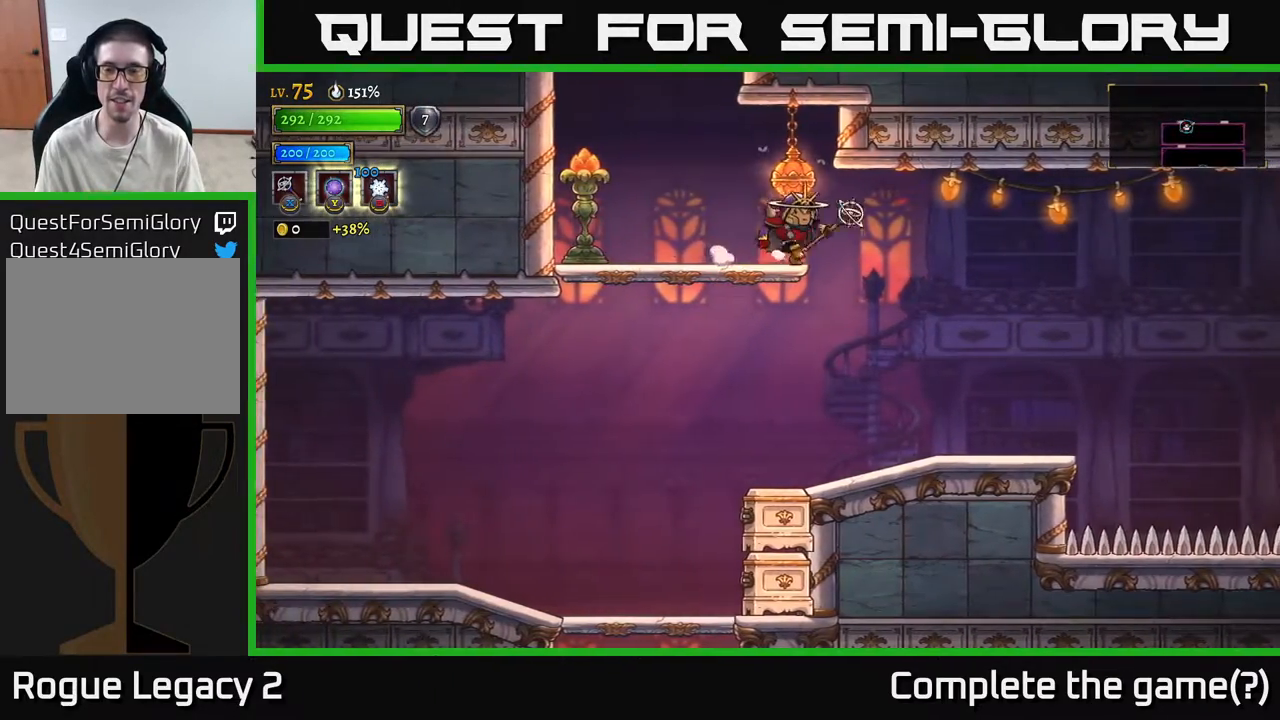
{"buttons": [], "left_stick": "right", "right_stick": "center", "events": []}
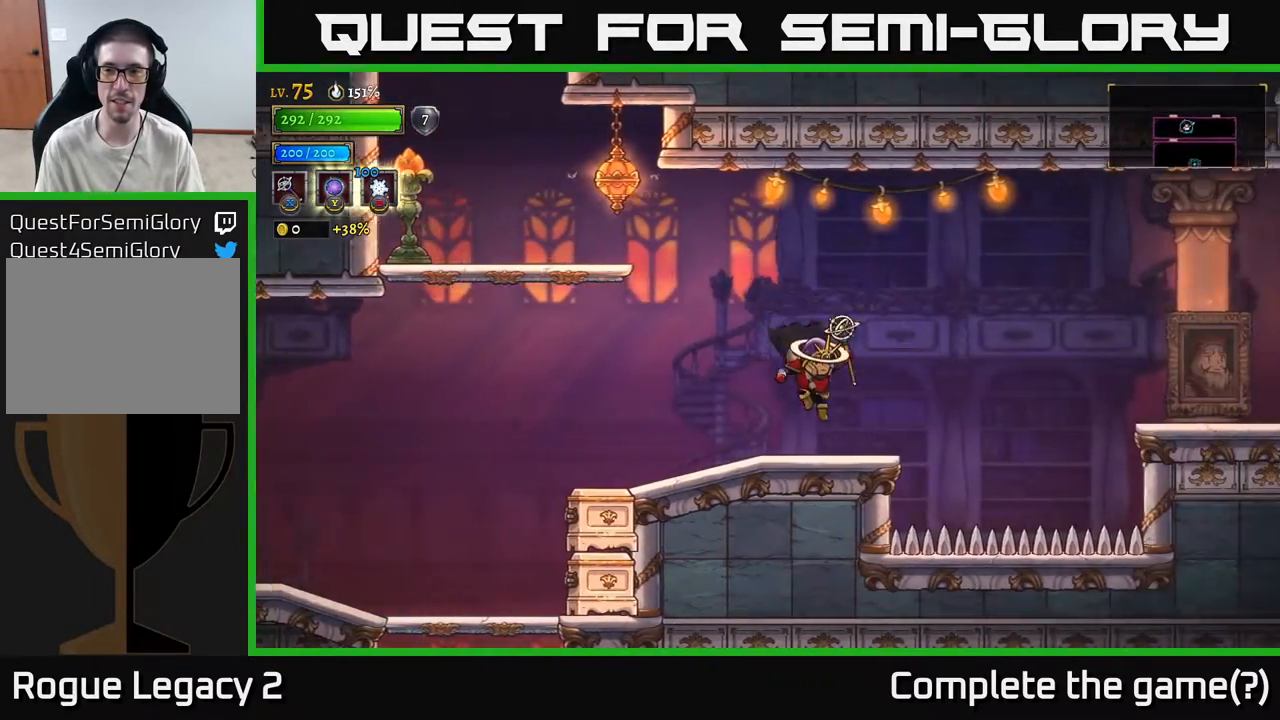
{"buttons": ["A", "R2"], "left_stick": "right", "right_stick": "center", "events": [[200, "A", "down"], [450, "R2", "down"]]}
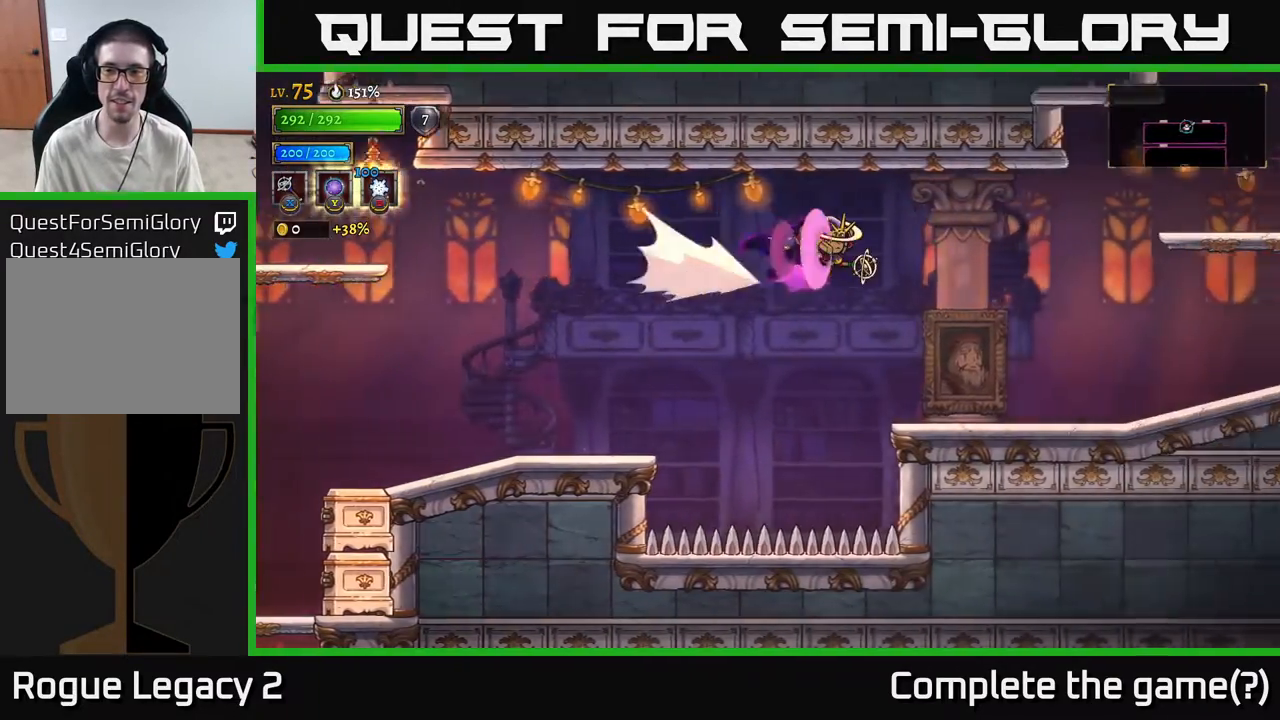
{"buttons": [], "left_stick": "right", "right_stick": "center", "events": [[400, "R2", "up"], [450, "A", "up"]]}
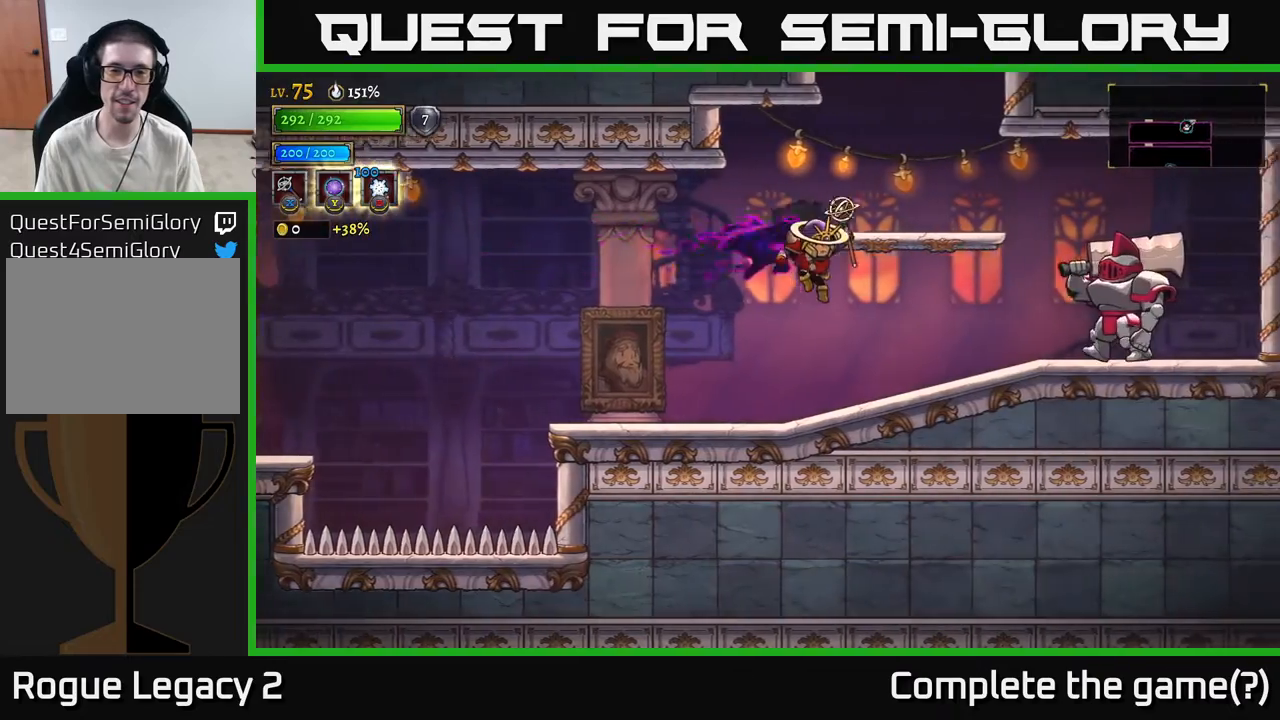
{"buttons": [], "left_stick": "center", "right_stick": "center", "events": [[183, "left_stick", "left"], [217, "X", "down"], [317, "X", "up"], [400, "left_stick", "center"]]}
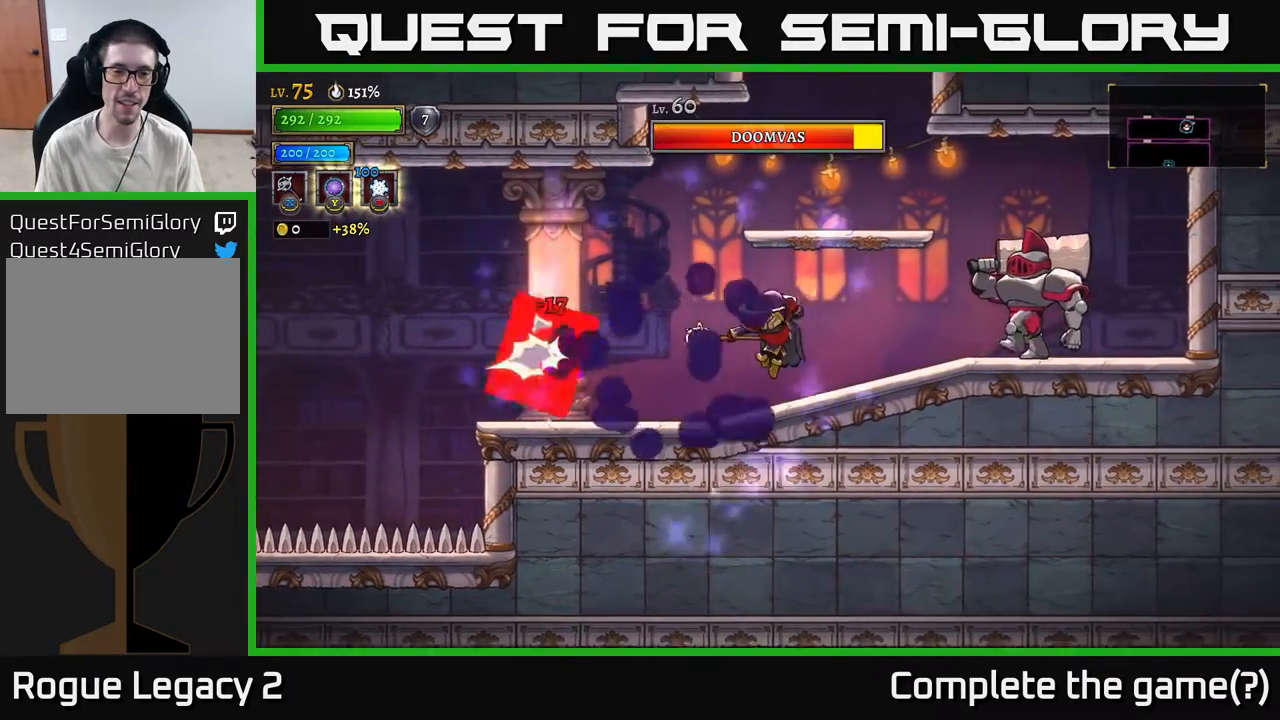
{"buttons": [], "left_stick": "left", "right_stick": "center", "events": [[133, "left_stick", "left"], [300, "left_stick", "center"], [483, "left_stick", "left"]]}
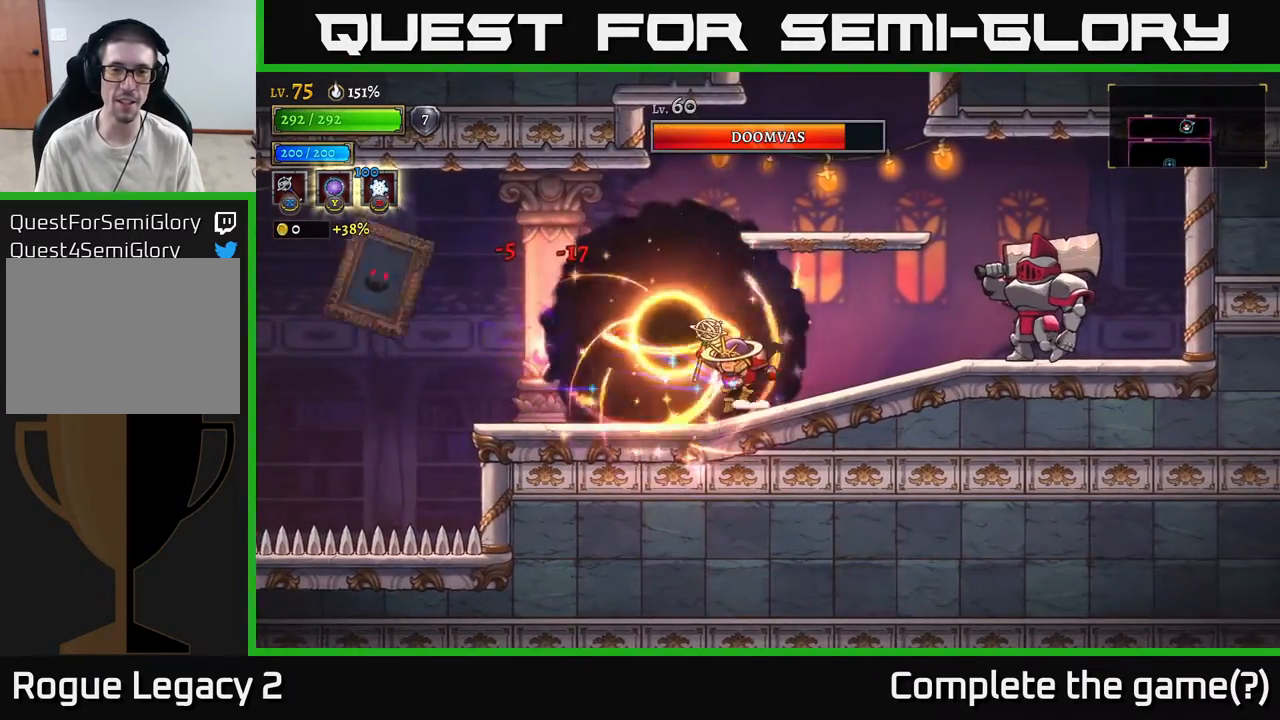
{"buttons": [], "left_stick": "right", "right_stick": "center", "events": [[400, "left_stick", "right"]]}
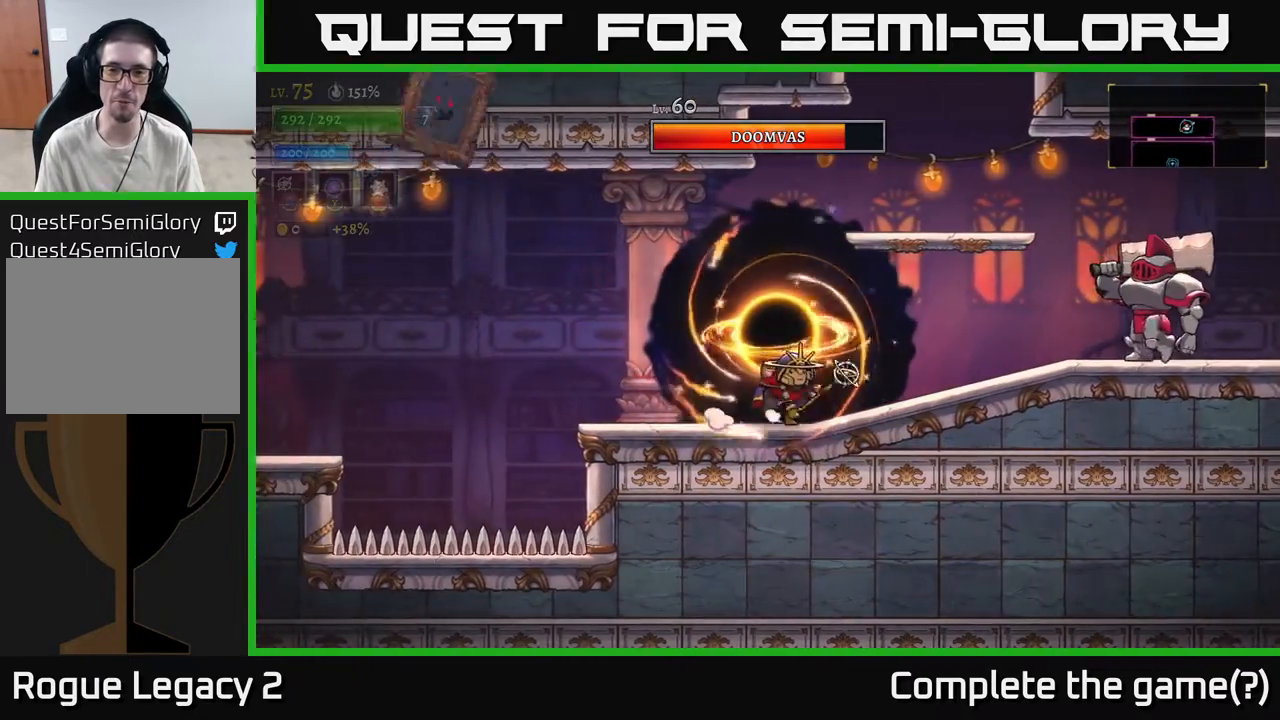
{"buttons": [], "left_stick": "right", "right_stick": "center", "events": [[233, "A", "down"], [300, "A", "up"], [367, "X", "down"], [433, "X", "up"]]}
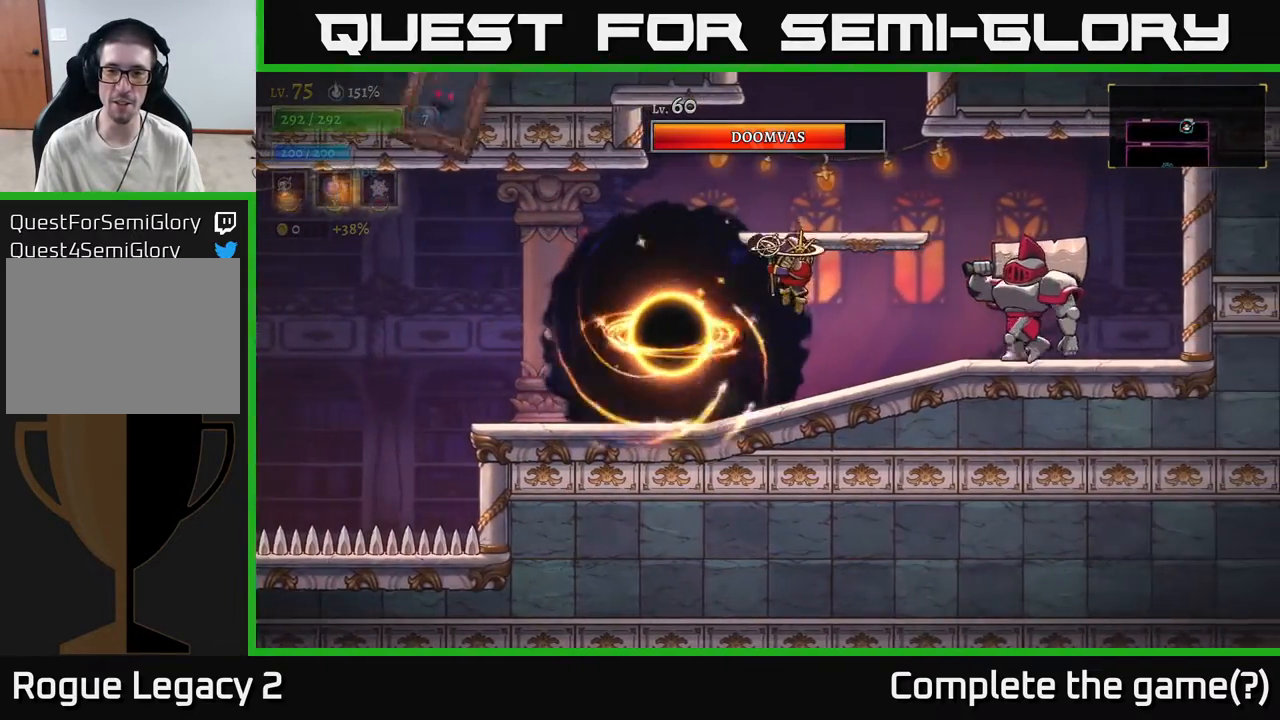
{"buttons": [], "left_stick": "left", "right_stick": "center", "events": [[217, "left_stick", "left"]]}
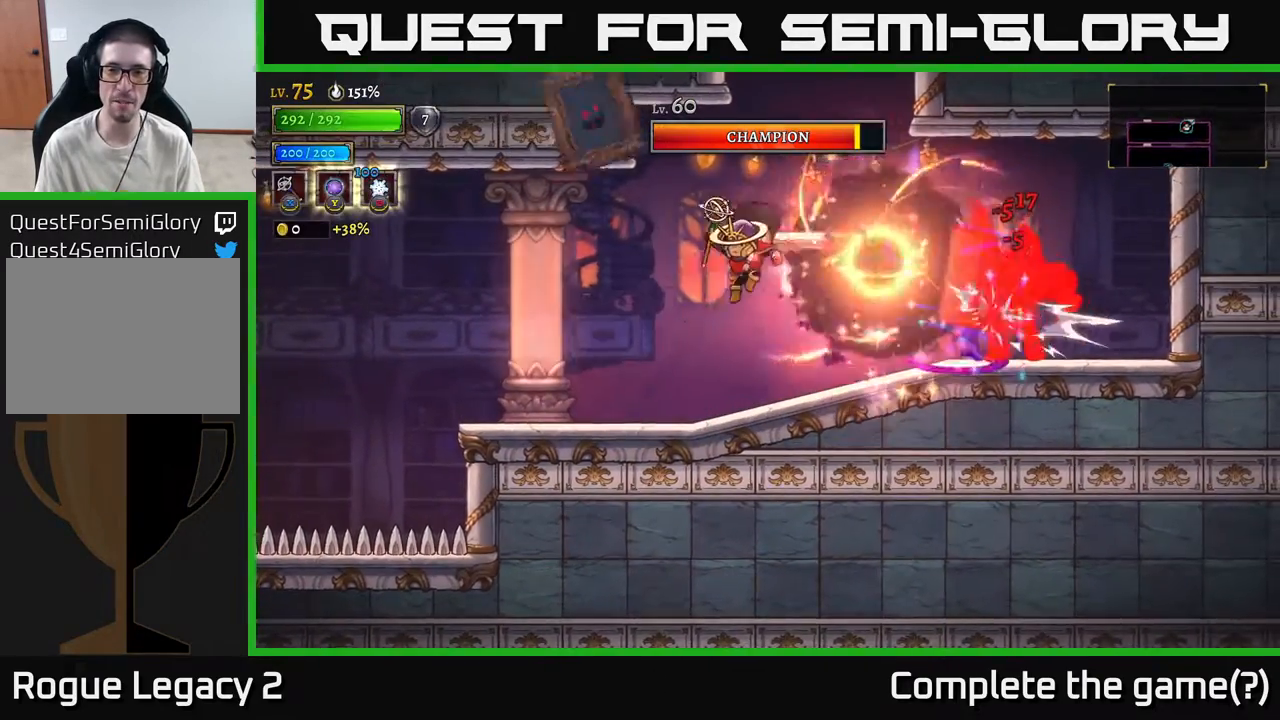
{"buttons": [], "left_stick": "left", "right_stick": "center", "events": []}
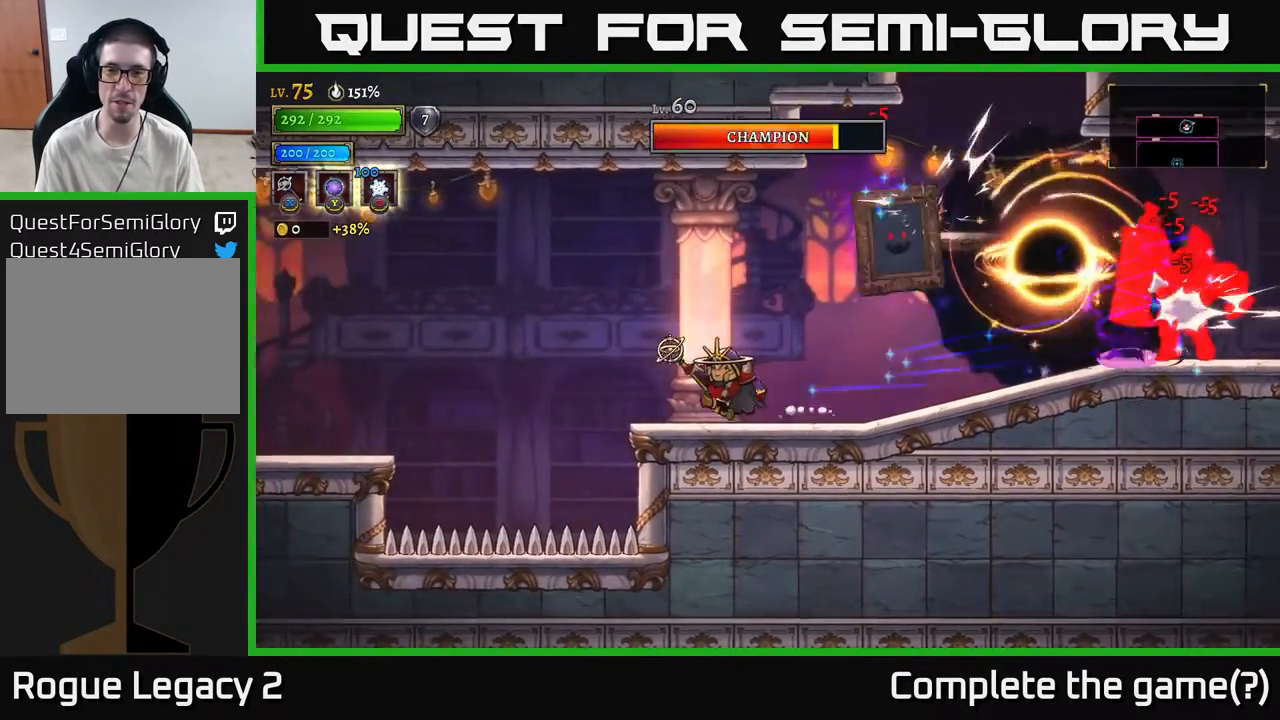
{"buttons": [], "left_stick": "right", "right_stick": "center", "events": [[50, "left_stick", "center"], [117, "left_stick", "left"], [300, "left_stick", "center"], [400, "left_stick", "right"]]}
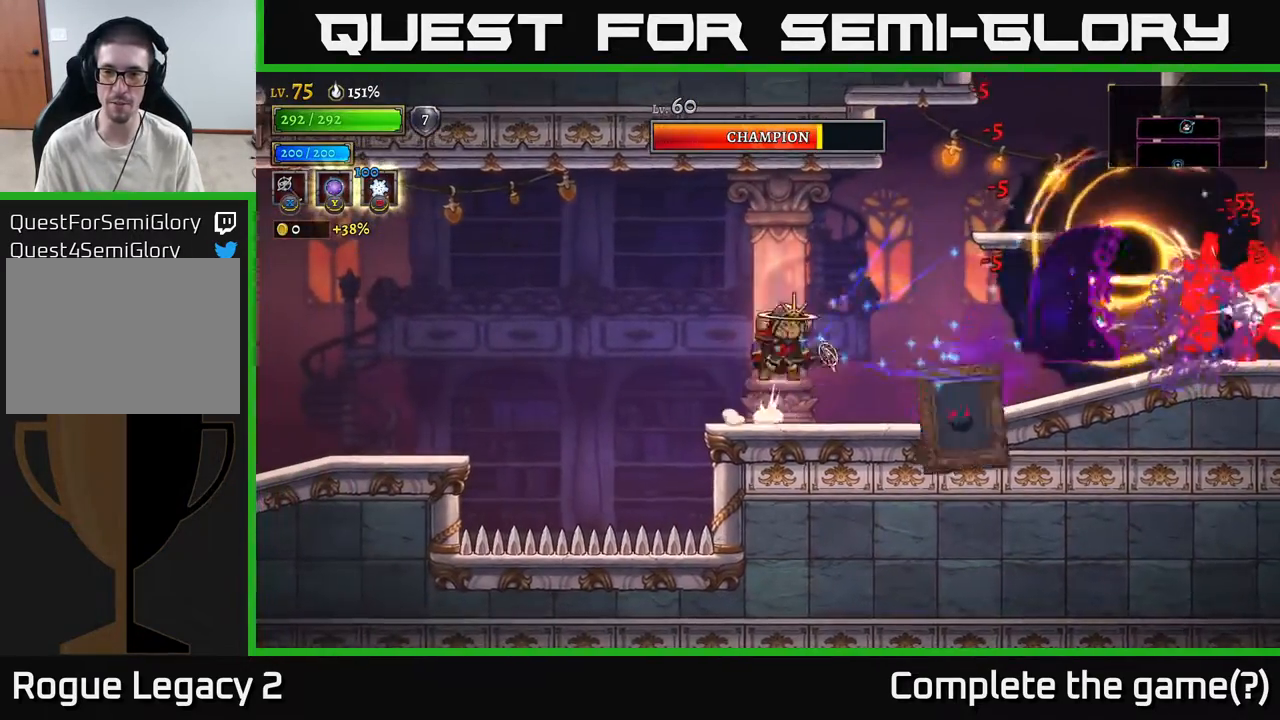
{"buttons": ["R2"], "left_stick": "right", "right_stick": "center", "events": [[17, "A", "down"], [217, "left_stick", "left"], [383, "left_stick", "center"], [400, "R2", "down"], [417, "A", "up"], [433, "left_stick", "right"]]}
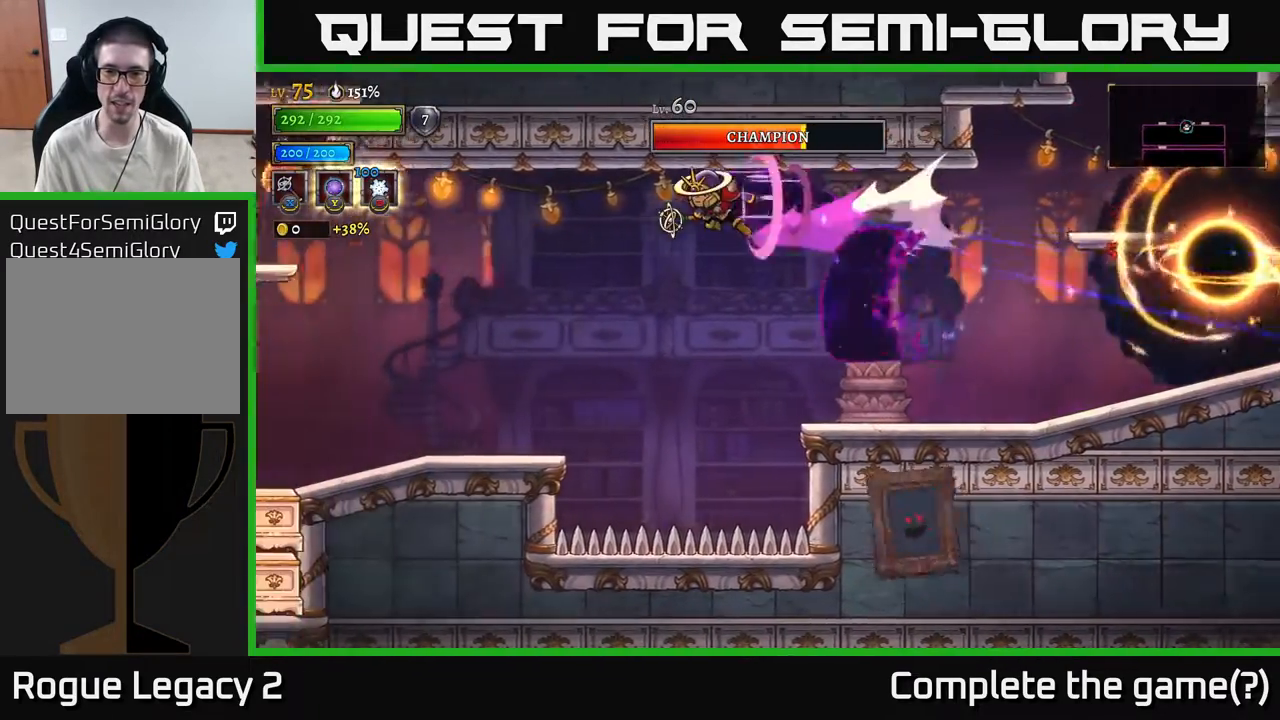
{"buttons": ["A", "L2"], "left_stick": "left", "right_stick": "center", "events": [[467, "L2", "down"], [467, "left_stick", "left"], [483, "A", "down"], [483, "R2", "up"]]}
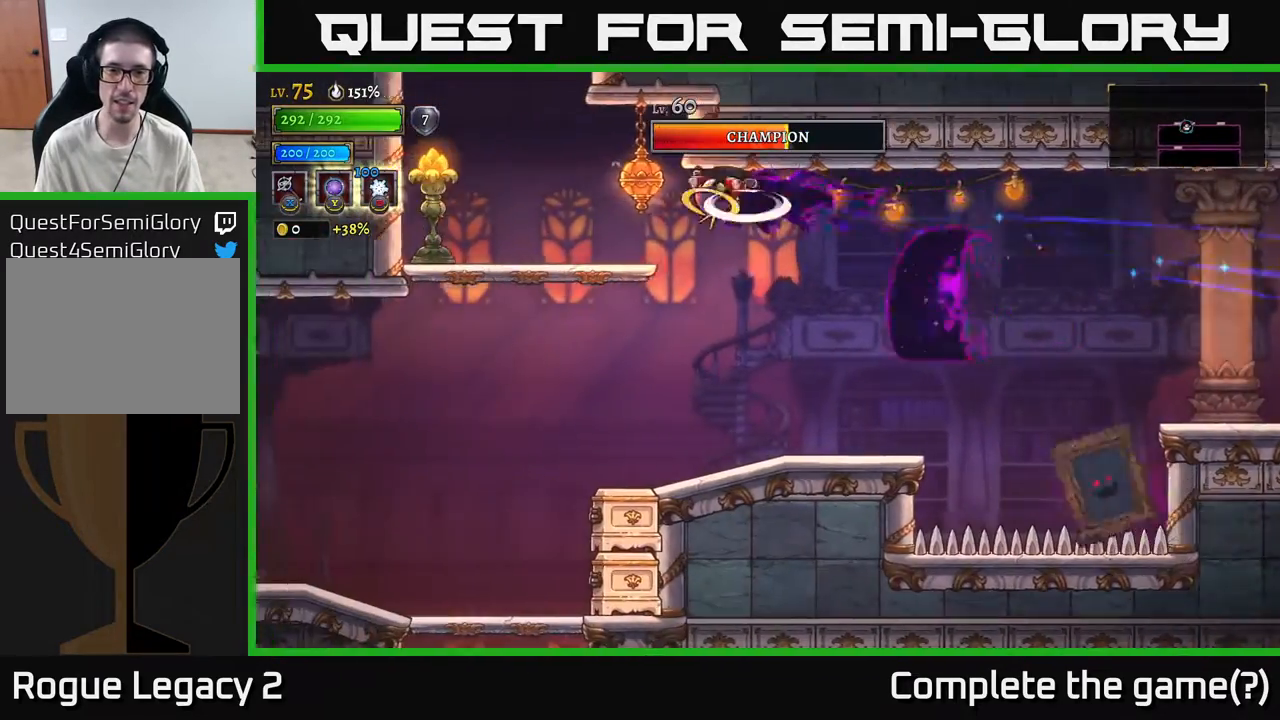
{"buttons": ["A"], "left_stick": "left", "right_stick": "center", "events": [[100, "A", "up"], [100, "L2", "up"], [450, "A", "down"]]}
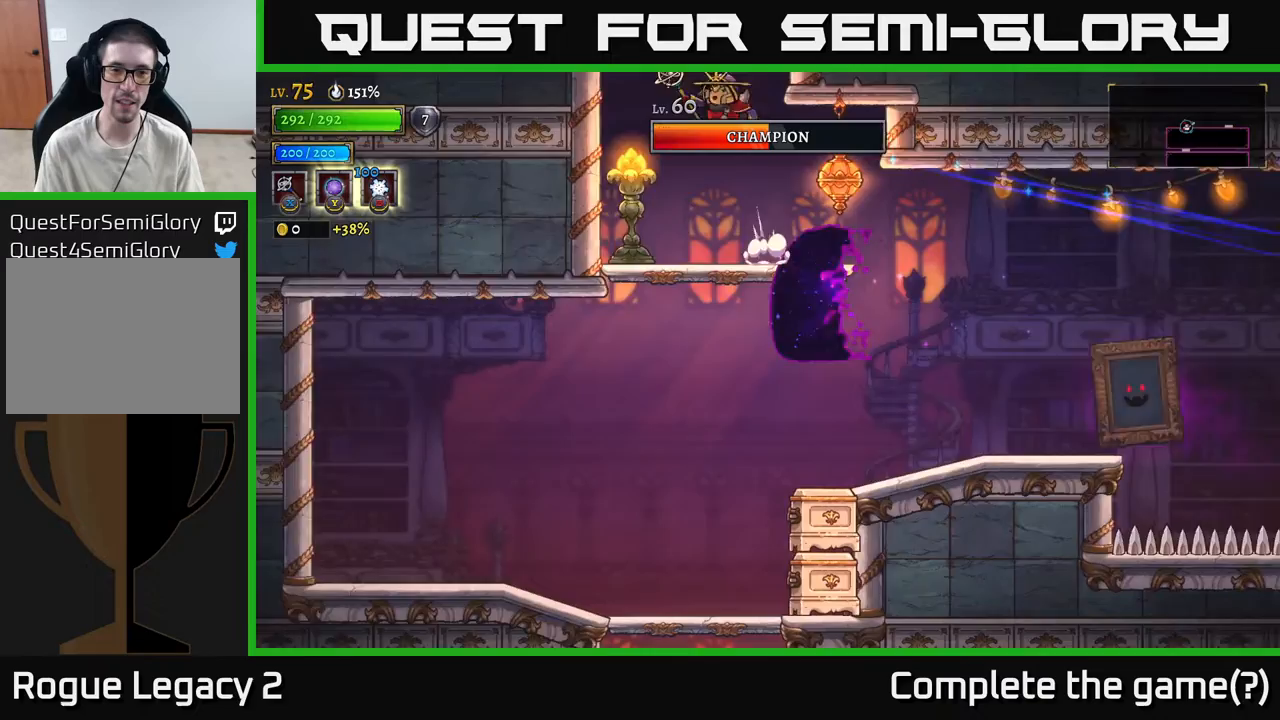
{"buttons": [], "left_stick": "center", "right_stick": "center", "events": [[83, "A", "up"], [117, "left_stick", "right"], [283, "left_stick", "center"]]}
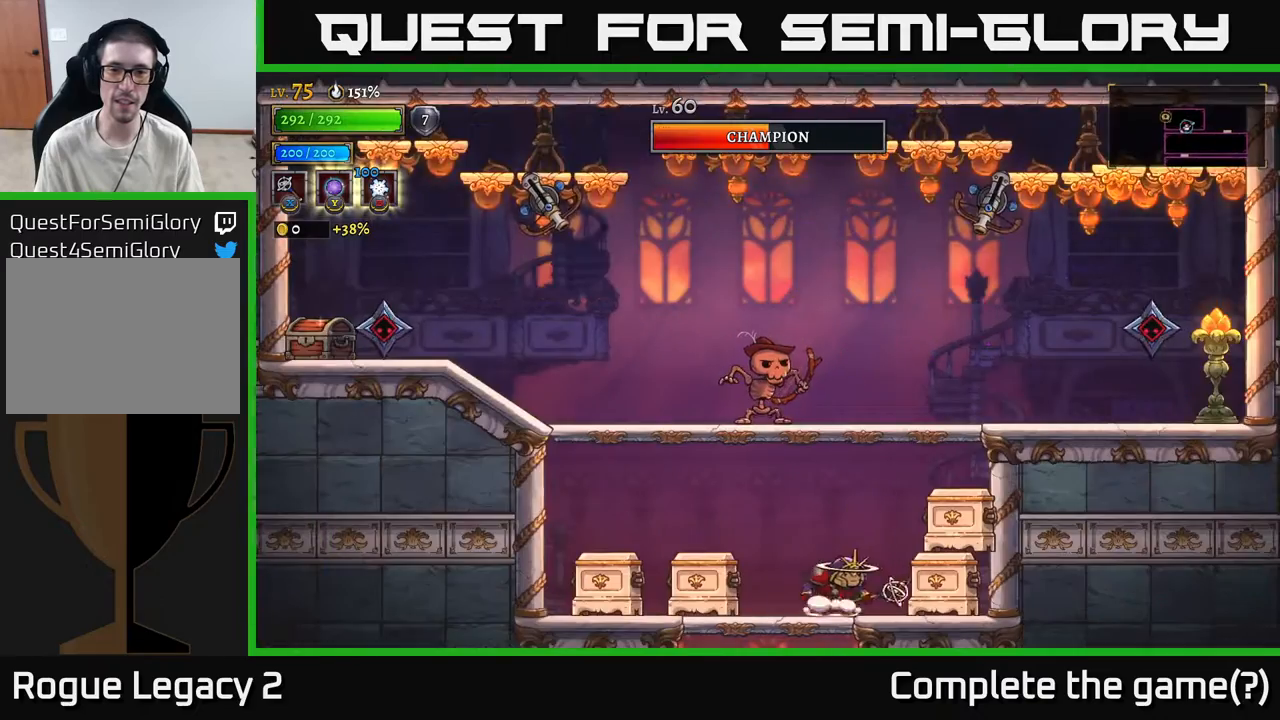
{"buttons": [], "left_stick": "left", "right_stick": "center", "events": [[17, "left_stick", "right"], [117, "left_stick", "down"], [200, "A", "down"], [283, "A", "up"], [333, "left_stick", "center"], [417, "left_stick", "left"]]}
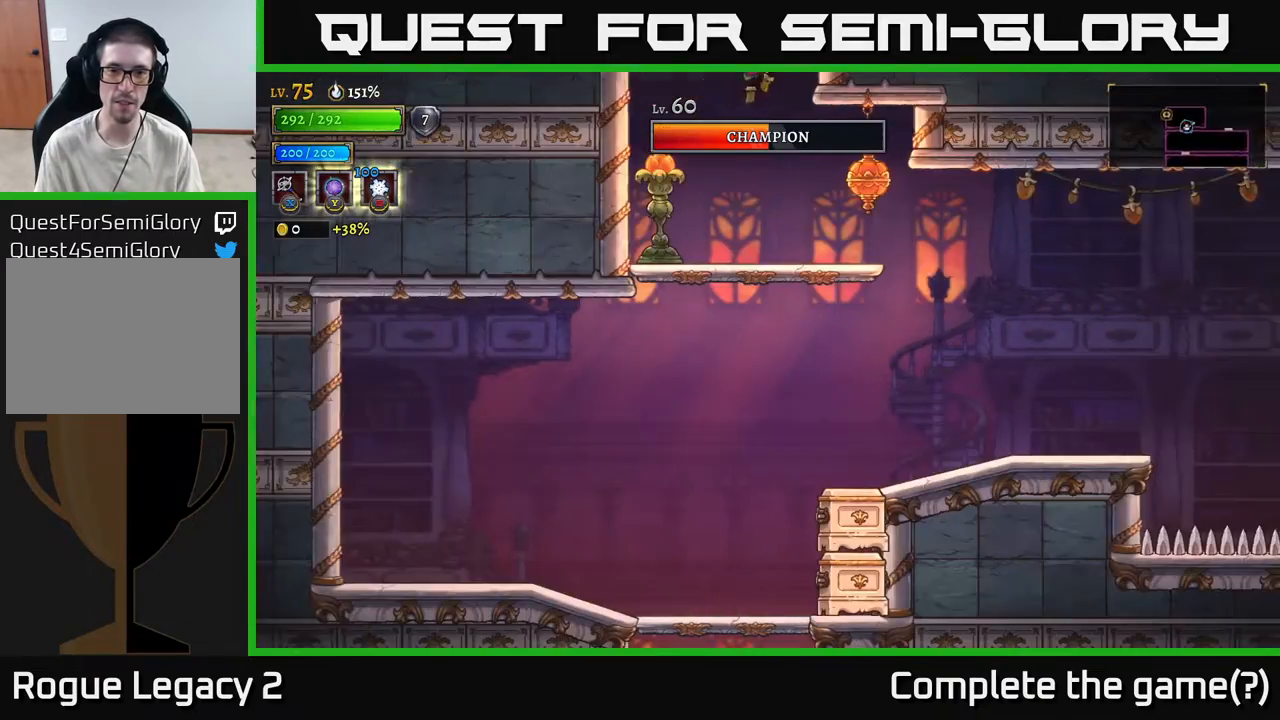
{"buttons": [], "left_stick": "right", "right_stick": "center", "events": [[133, "left_stick", "center"], [200, "left_stick", "right"]]}
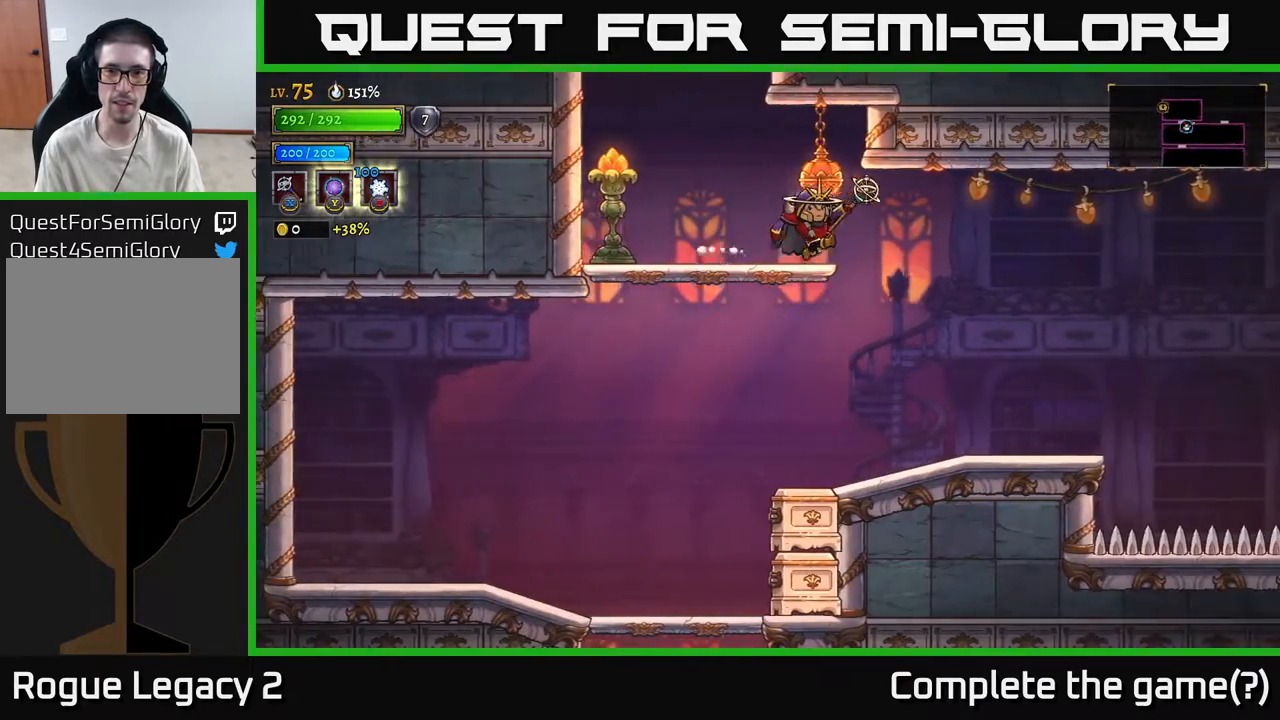
{"buttons": [], "left_stick": "right", "right_stick": "center", "events": []}
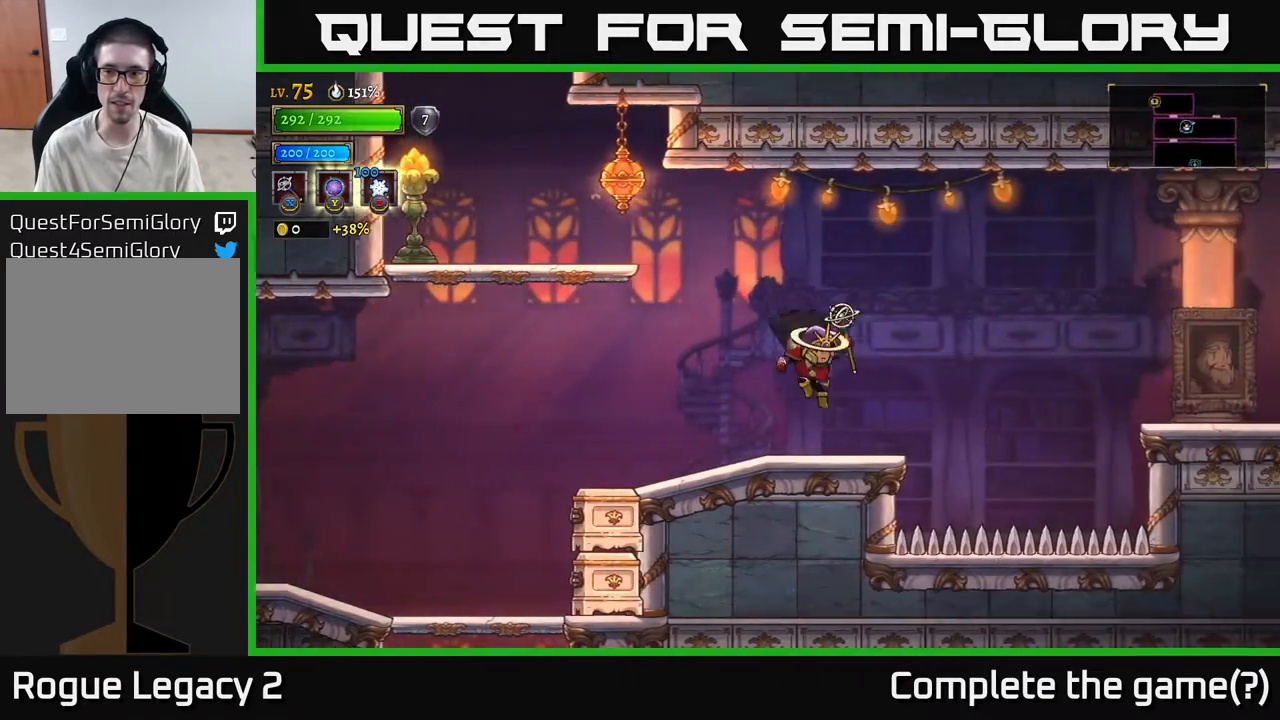
{"buttons": [], "left_stick": "right", "right_stick": "center", "events": [[233, "A", "down"], [467, "A", "up"]]}
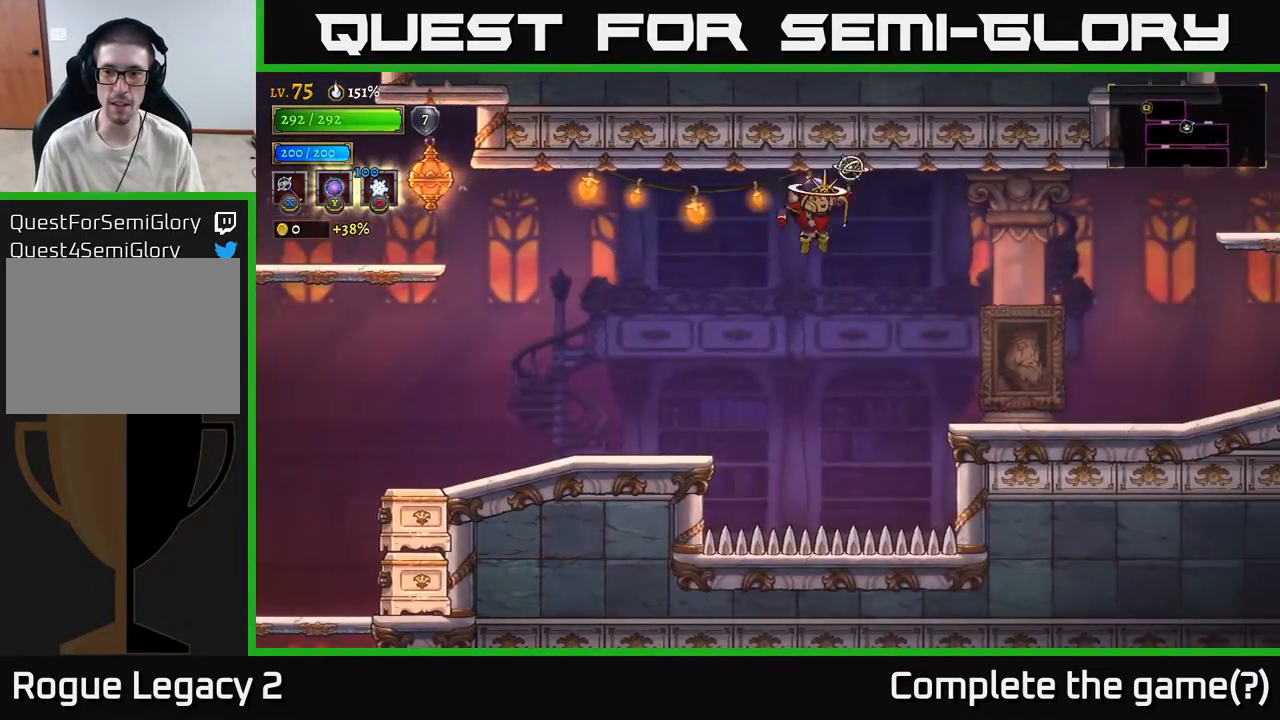
{"buttons": [], "left_stick": "left", "right_stick": "center", "events": [[100, "left_stick", "center"], [300, "X", "down"], [417, "X", "up"], [500, "left_stick", "left"]]}
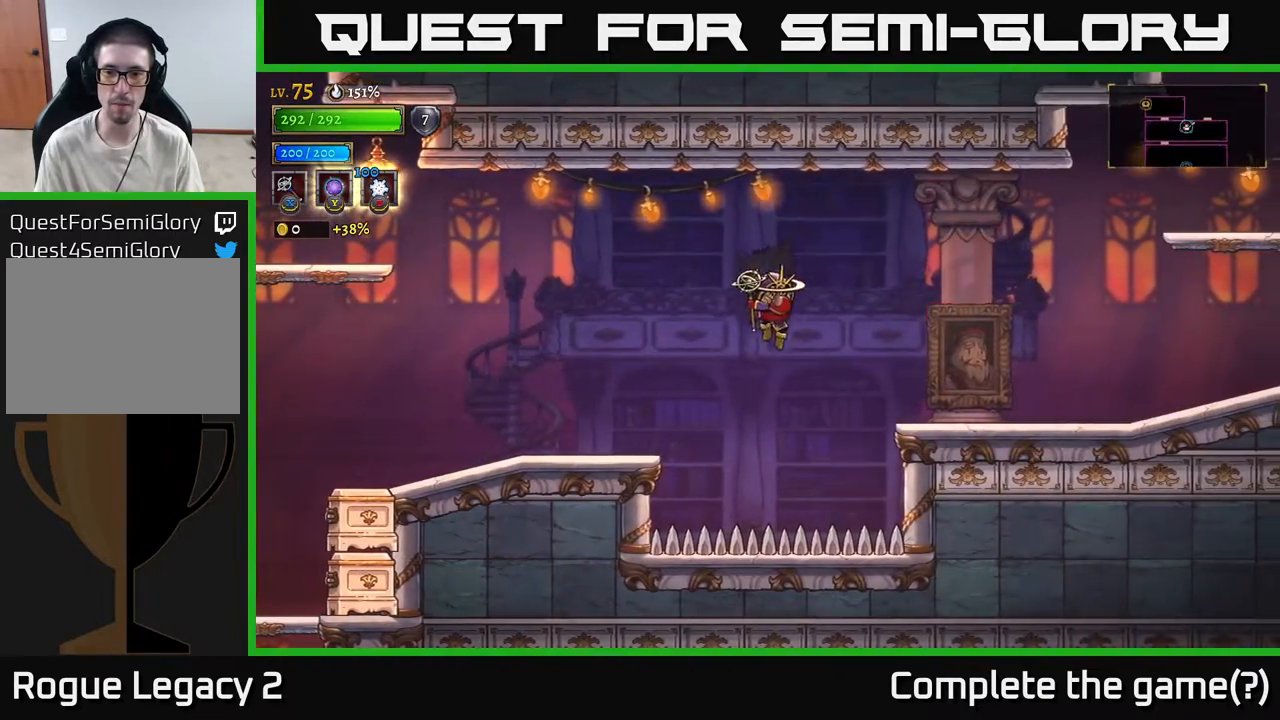
{"buttons": ["L2"], "left_stick": "left", "right_stick": "center", "events": [[250, "L2", "down"], [383, "L2", "up"], [500, "L2", "down"]]}
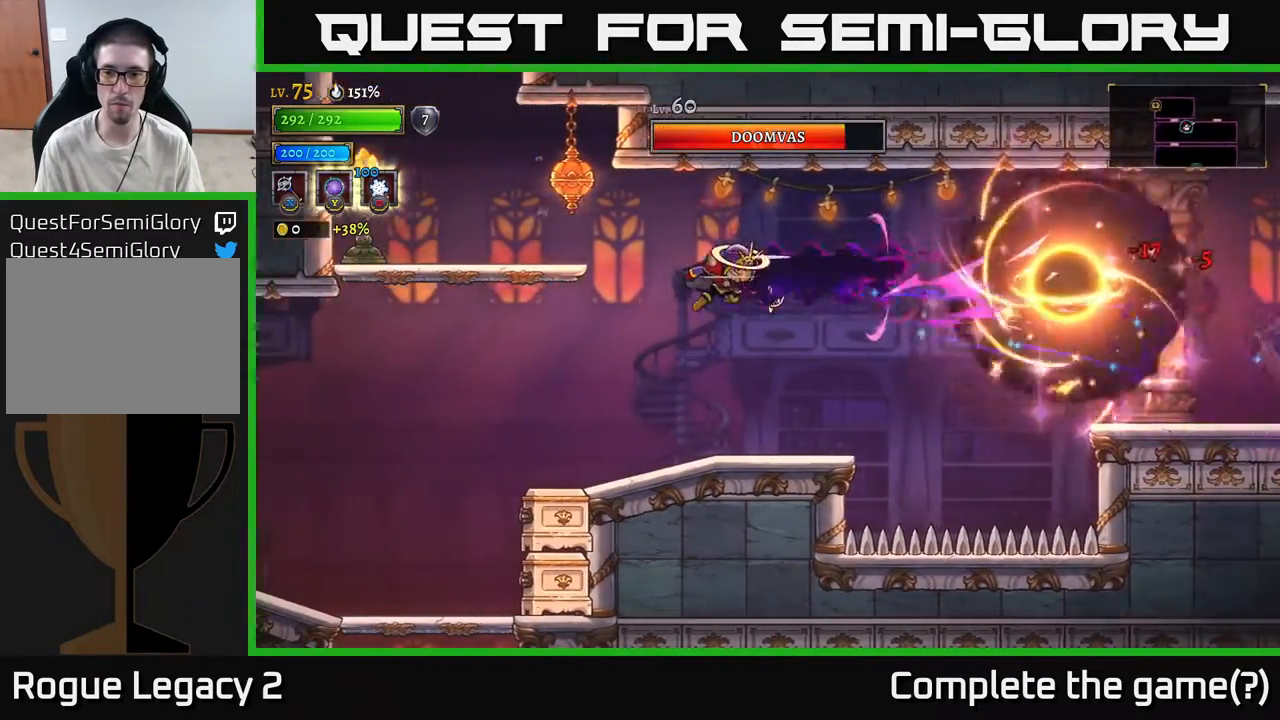
{"buttons": [], "left_stick": "center", "right_stick": "center", "events": [[83, "L2", "up"], [150, "left_stick", "right"], [383, "left_stick", "center"]]}
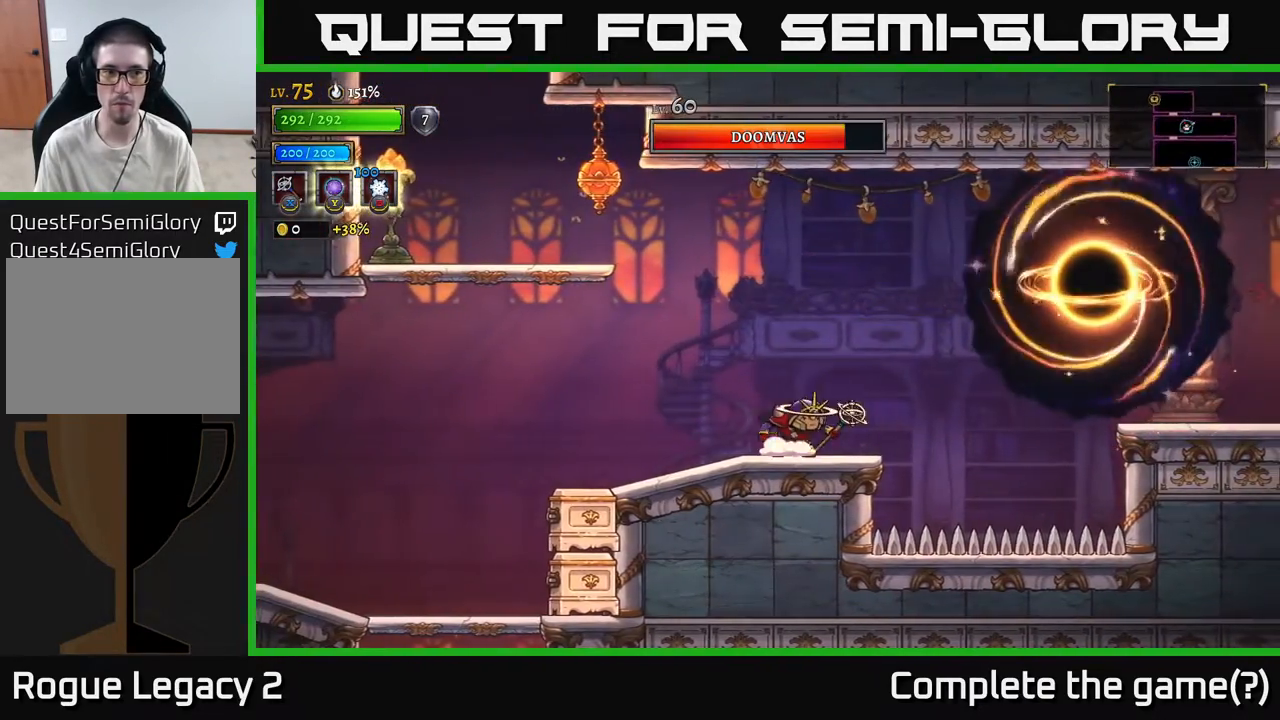
{"buttons": [], "left_stick": "left", "right_stick": "center", "events": [[17, "left_stick", "right"], [217, "A", "down"], [467, "left_stick", "left"], [483, "A", "up"]]}
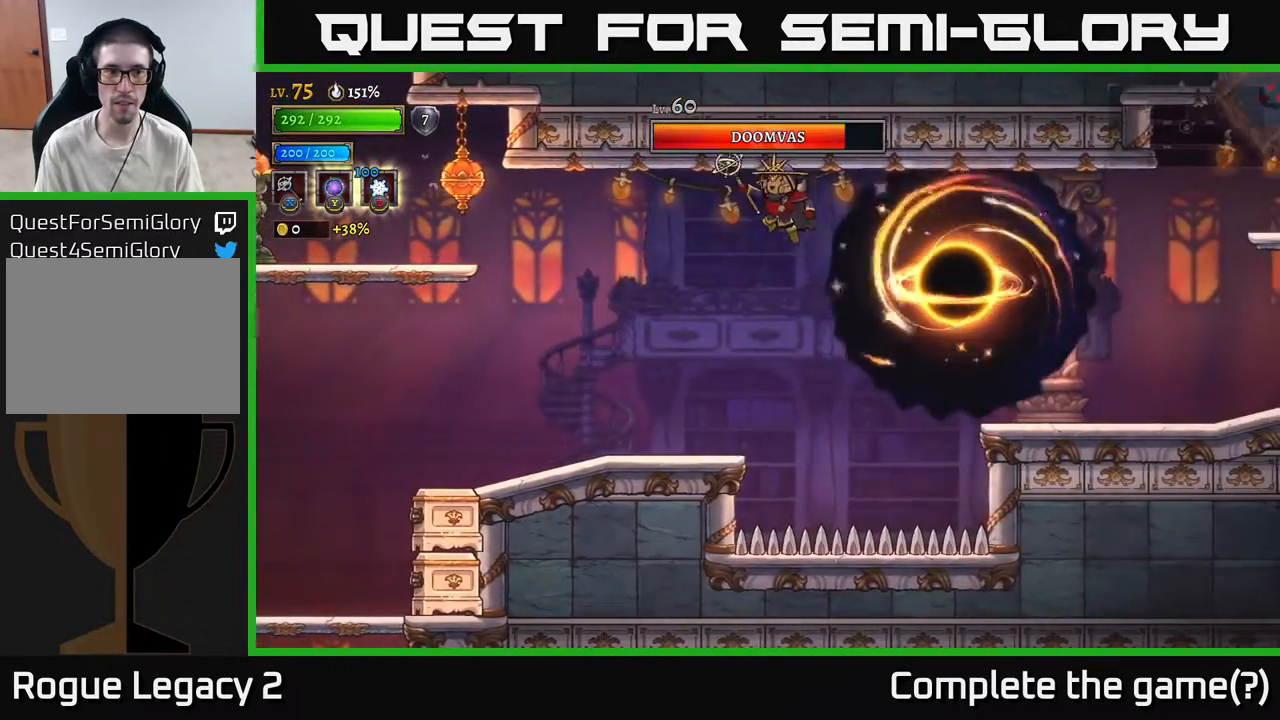
{"buttons": [], "left_stick": "center", "right_stick": "center", "events": [[500, "left_stick", "center"]]}